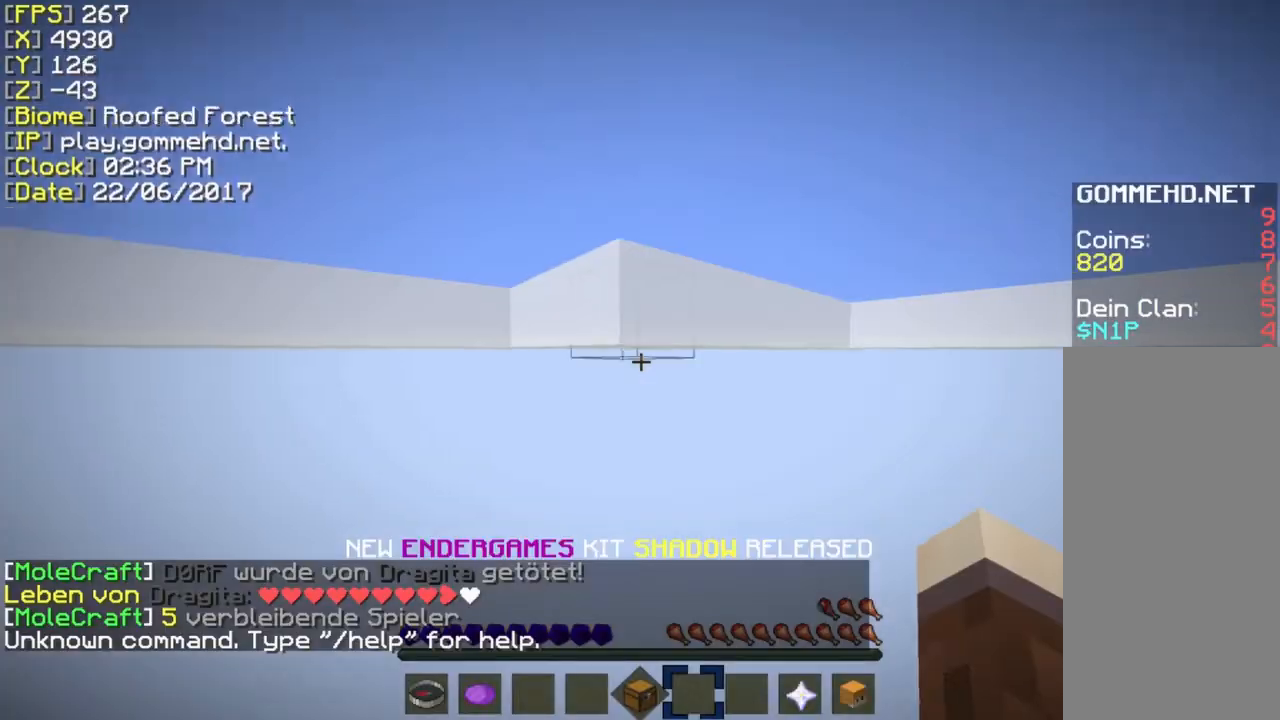
Gameplay with keyboard and mouse; each line is a JSON object with the keys and mouse buttons held at the frame after it. "events" lists presses ("down") and releases ("up") of "a", "ctrl", "d", "s", "shift", "space", "w", "mouse_left" and "mouse_right" between this image and that frame as [ms after this image, input, new state], when the widget could be followed in between. "mouse_left", "mouse_right" = the "left", "right" buttons of the "mouse" list. No other keys are recorded. Fast repeated clicks can show as one long hold. Mouse movement is not recorded.
{"keys": [], "mouse": [], "events": []}
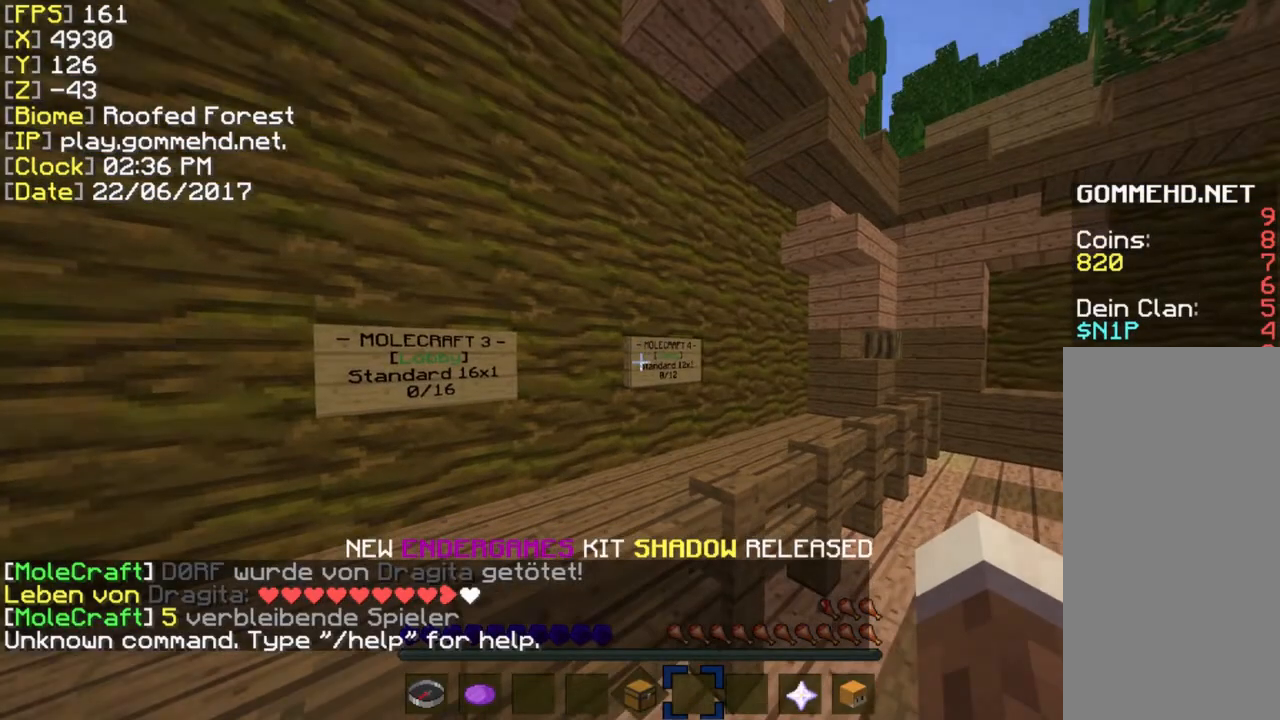
{"keys": [], "mouse": [], "events": []}
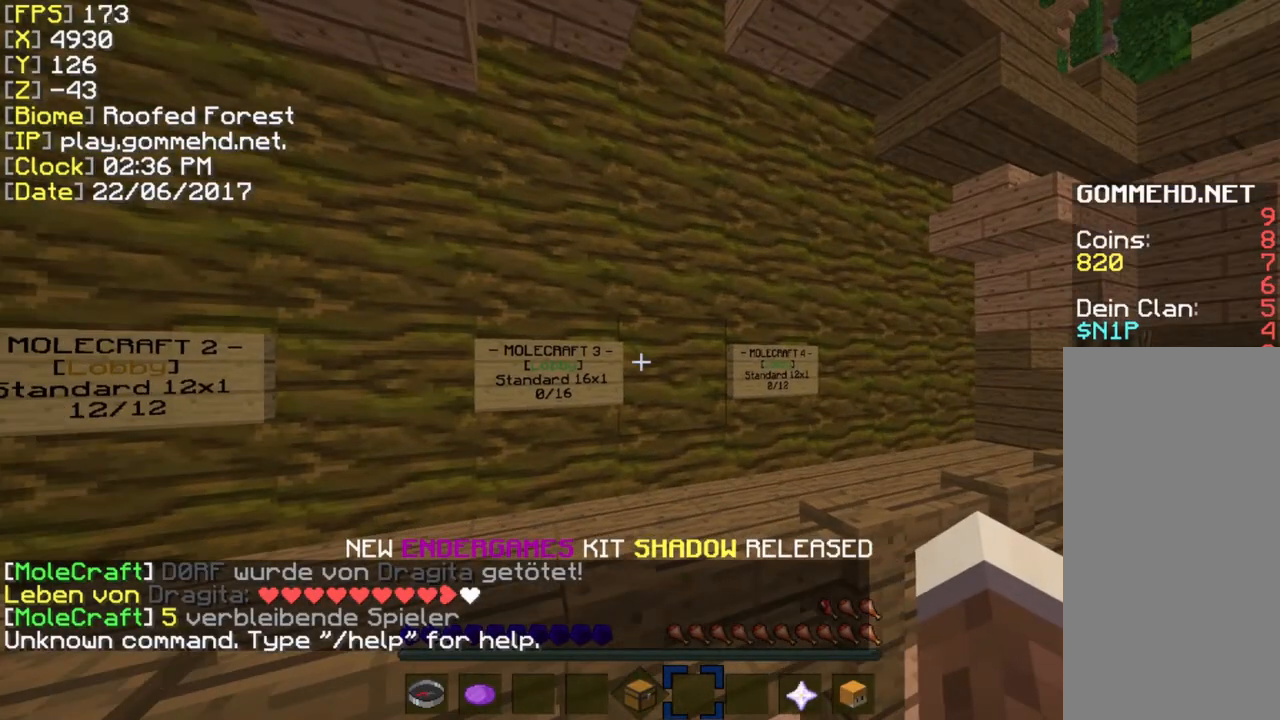
{"keys": ["w"], "mouse": [], "events": [[38, "a", "down"], [462, "w", "down"], [500, "a", "up"]]}
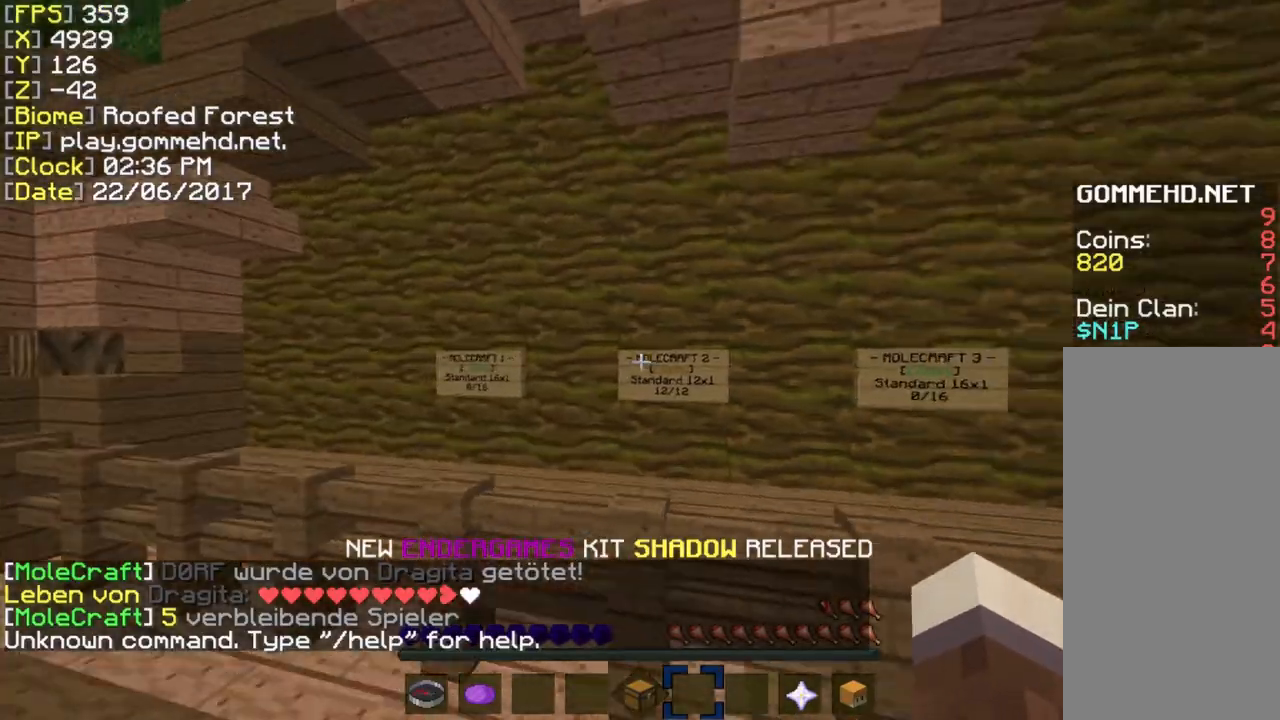
{"keys": [], "mouse": [], "events": [[38, "w", "up"], [231, "mouse_right", "down"], [462, "mouse_right", "up"]]}
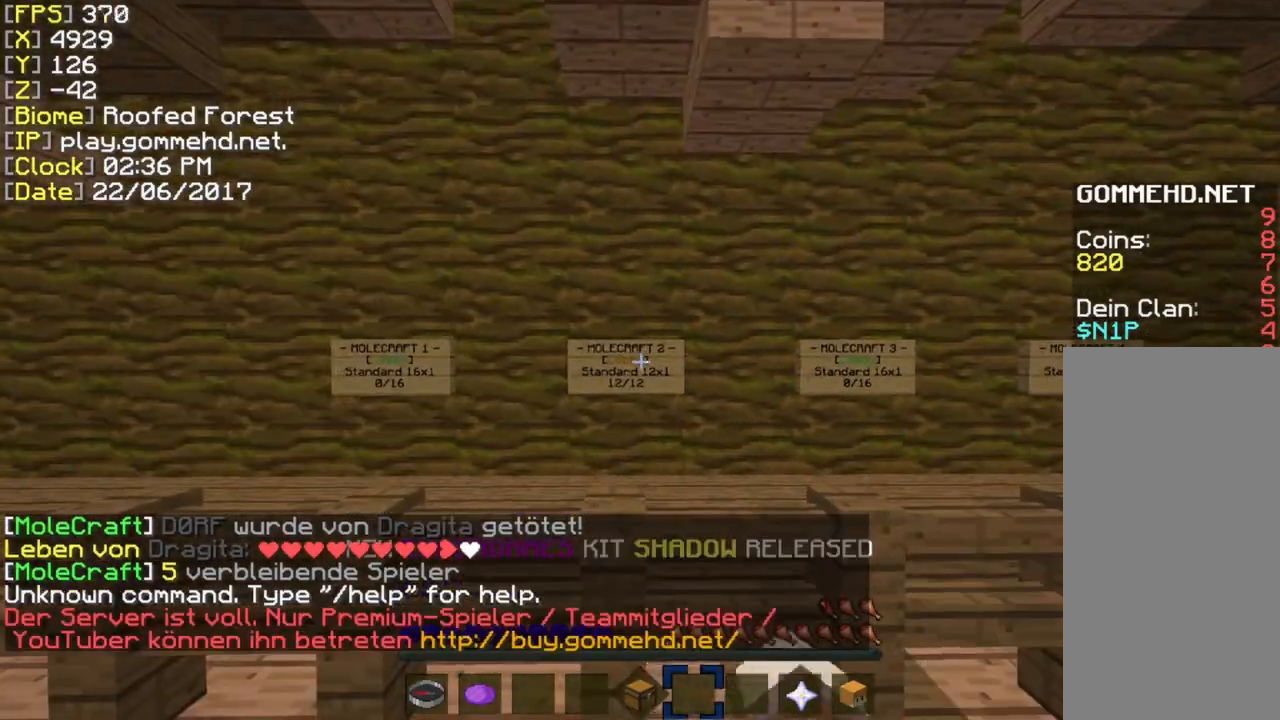
{"keys": [], "mouse": ["right"], "events": [[192, "s", "down"], [346, "mouse_right", "down"], [346, "s", "up"]]}
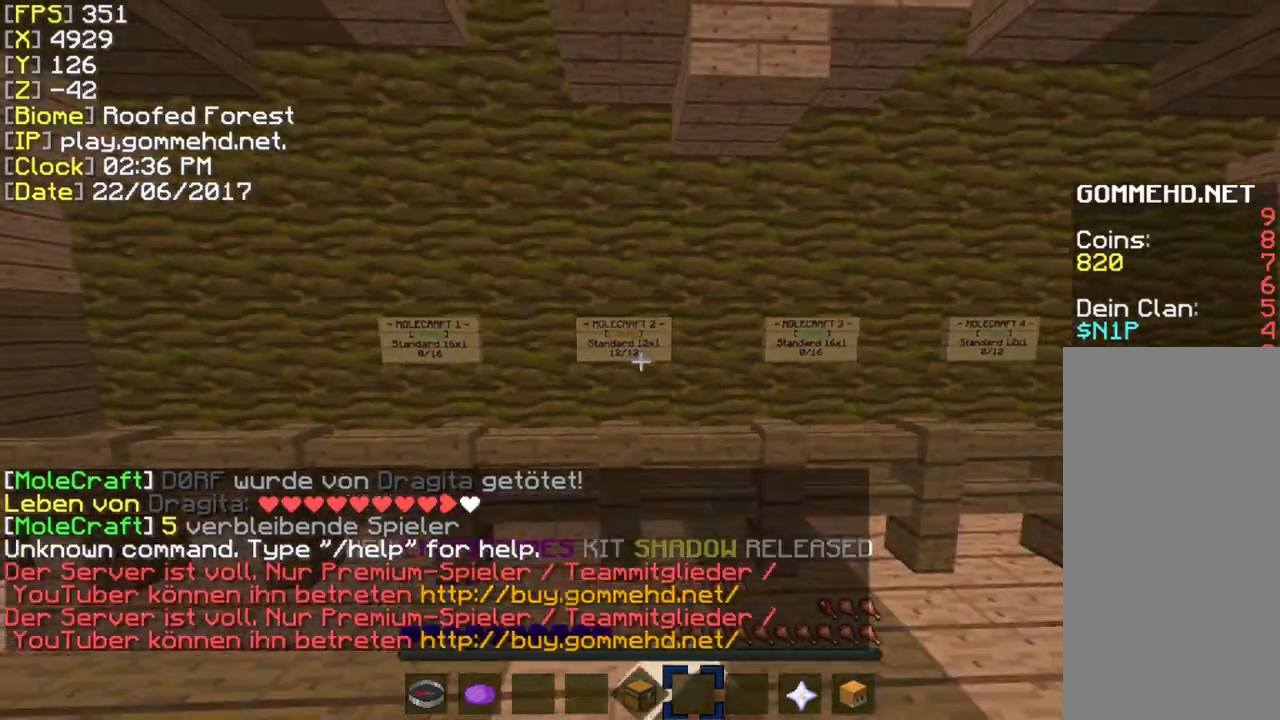
{"keys": ["s"], "mouse": ["left", "right"], "events": [[38, "mouse_right", "up"], [385, "s", "down"], [500, "mouse_left", "down"], [500, "mouse_right", "down"]]}
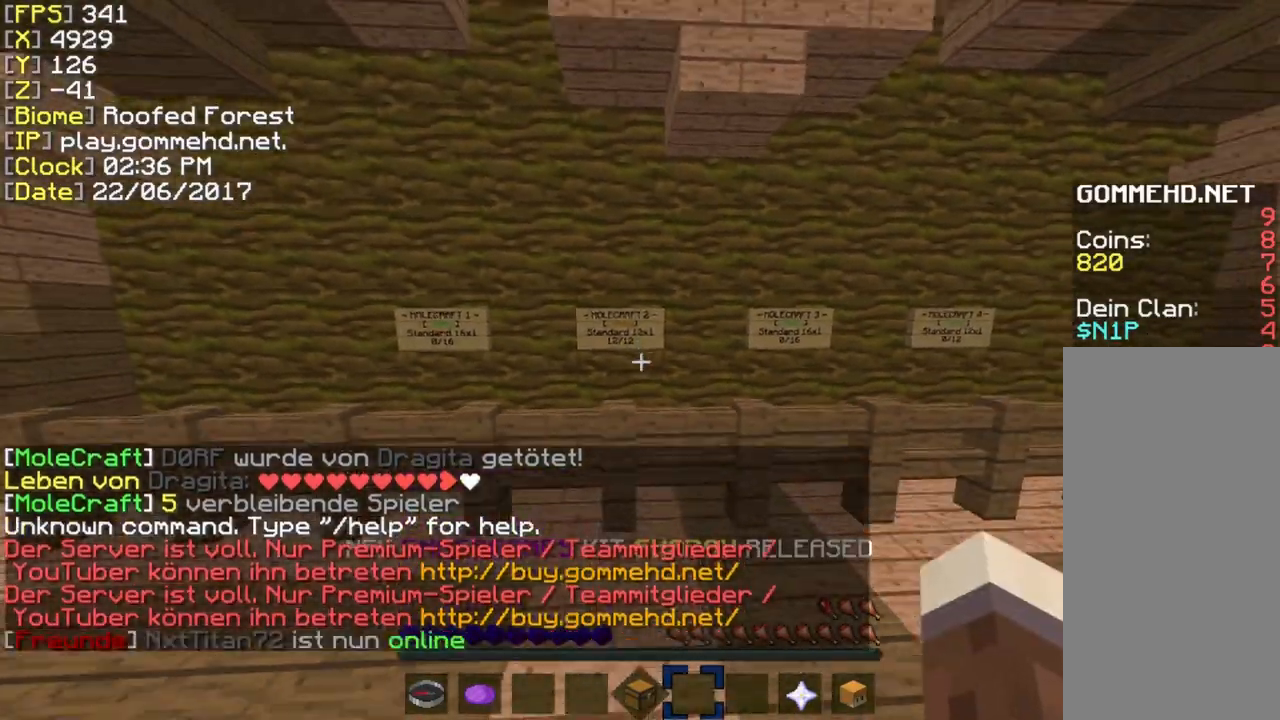
{"keys": [], "mouse": ["left", "right"], "events": [[38, "s", "up"]]}
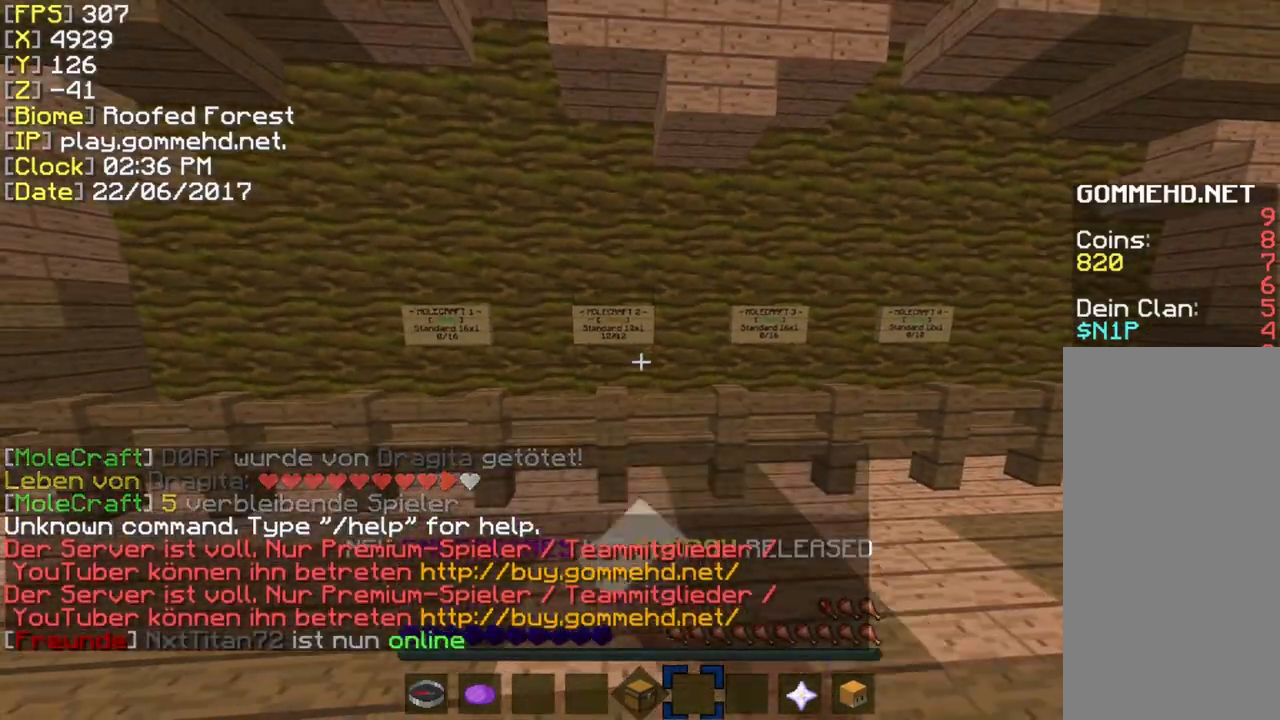
{"keys": ["w"], "mouse": [], "events": [[38, "w", "down"], [154, "w", "up"], [231, "mouse_left", "up"], [231, "mouse_right", "up"], [385, "w", "down"]]}
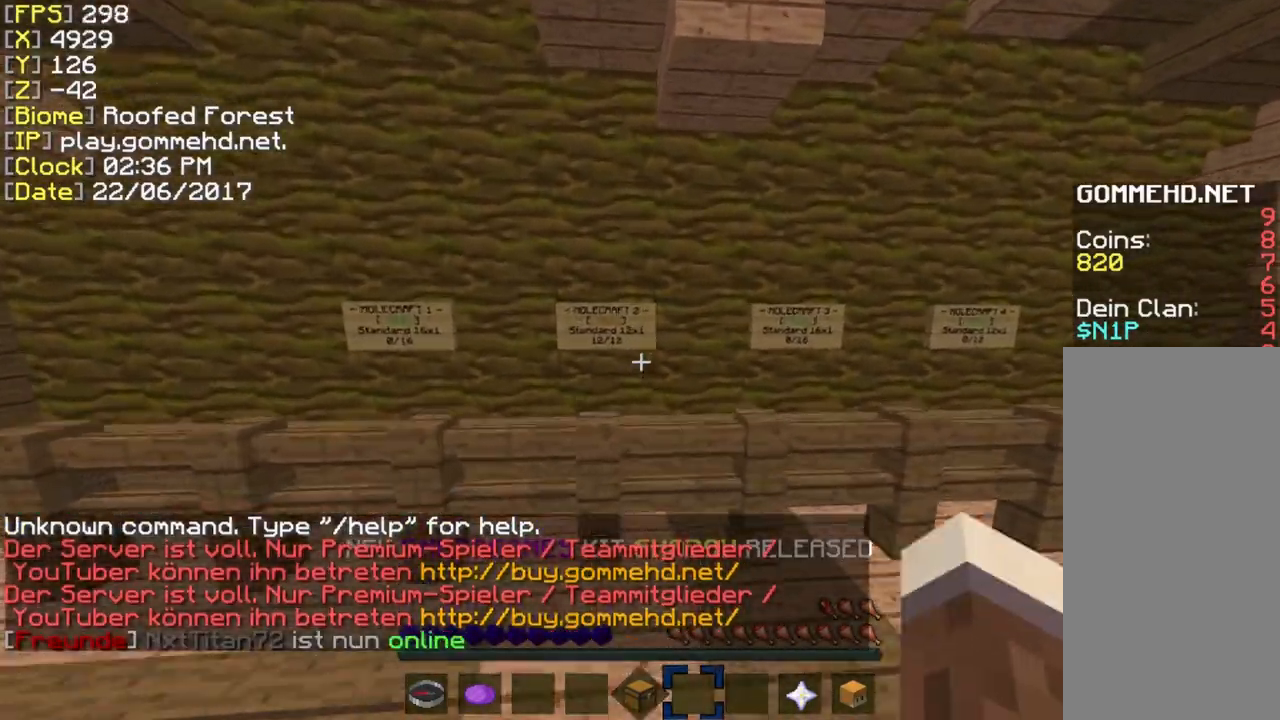
{"keys": [], "mouse": [], "events": [[38, "w", "up"], [385, "w", "down"], [500, "w", "up"]]}
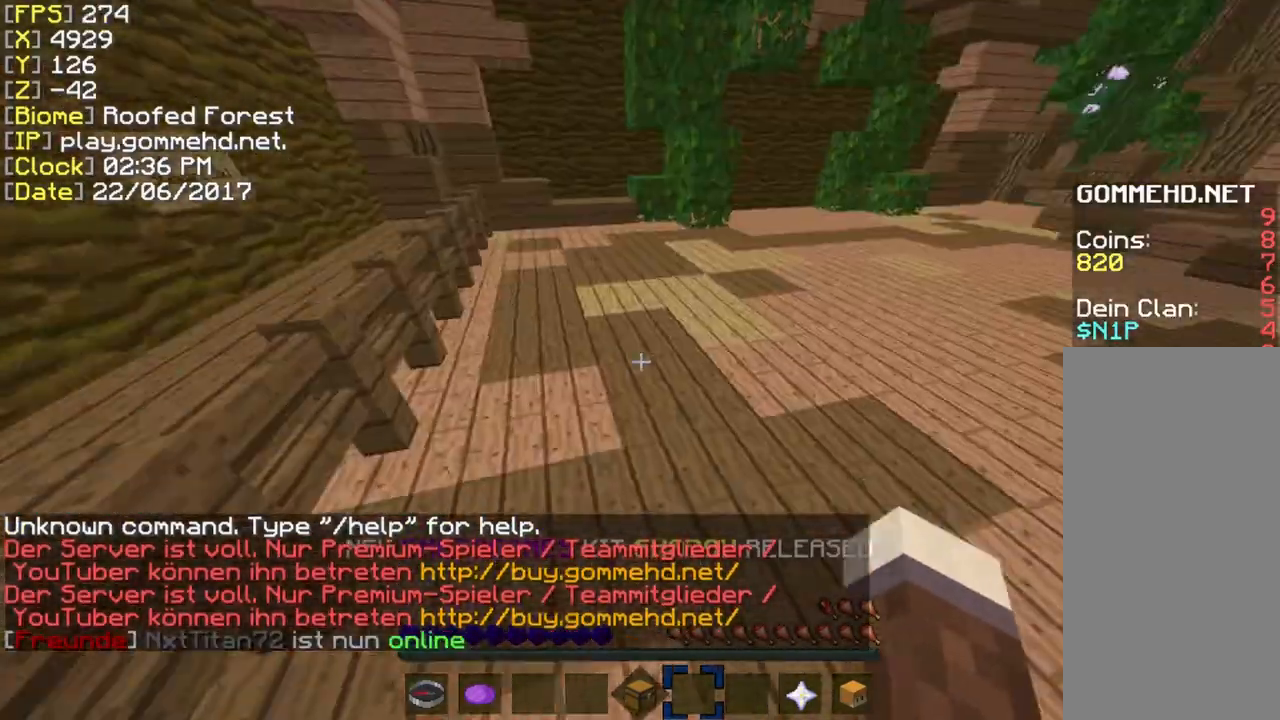
{"keys": ["ctrl", "space", "w"], "mouse": [], "events": [[77, "w", "down"], [154, "ctrl", "down"], [308, "space", "down"]]}
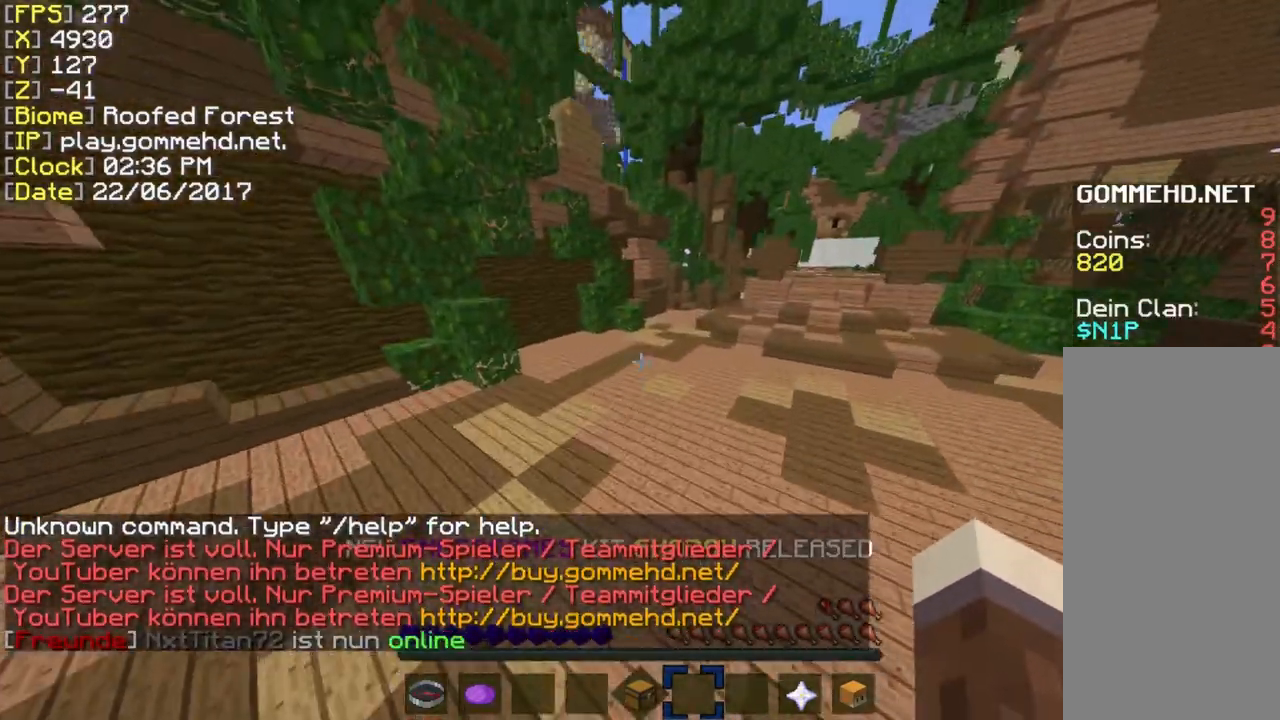
{"keys": ["space", "w"], "mouse": ["left", "right"], "events": [[77, "ctrl", "up"], [77, "mouse_left", "down"], [77, "mouse_right", "down"]]}
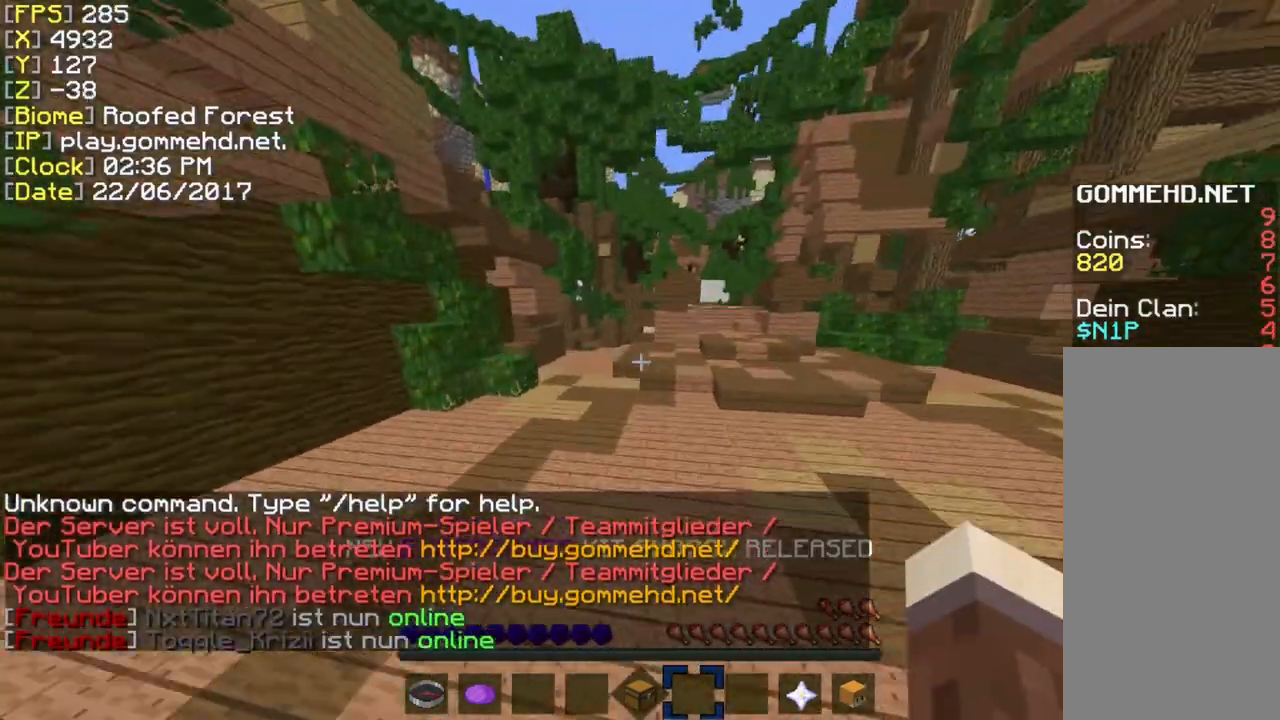
{"keys": ["w"], "mouse": ["right"], "events": [[77, "mouse_left", "up"], [154, "space", "up"]]}
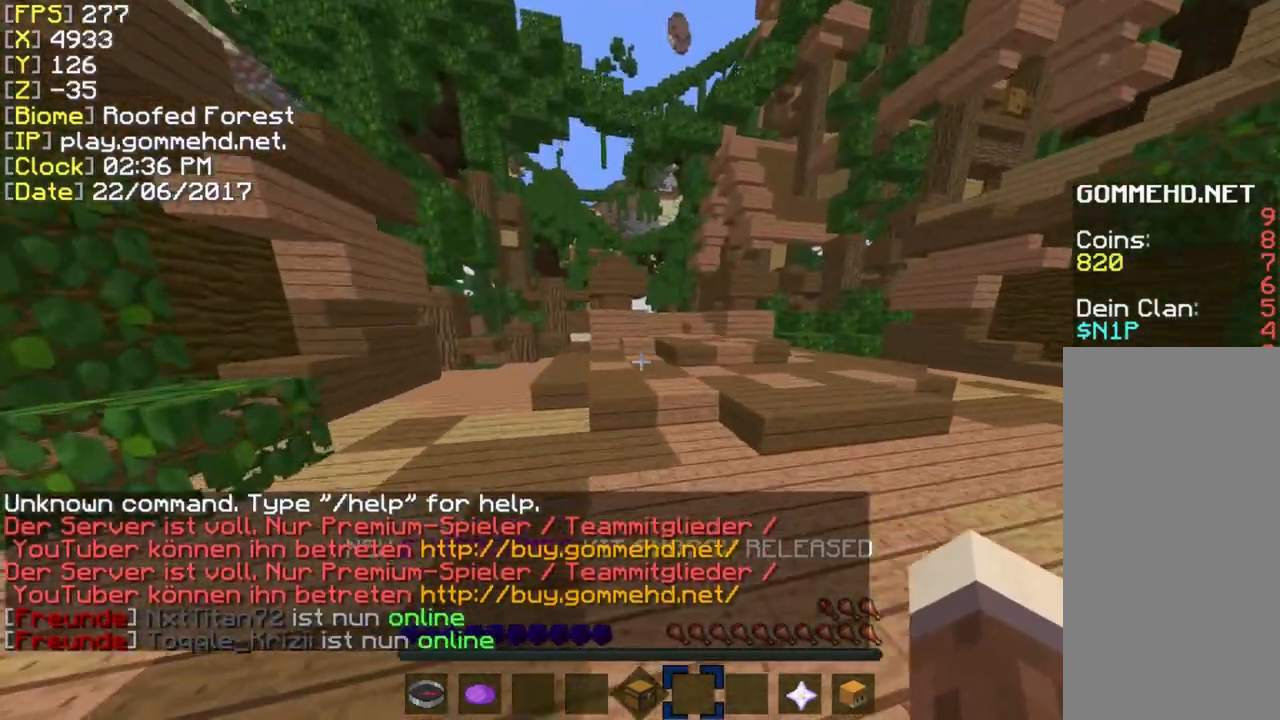
{"keys": ["w"], "mouse": ["right"], "events": []}
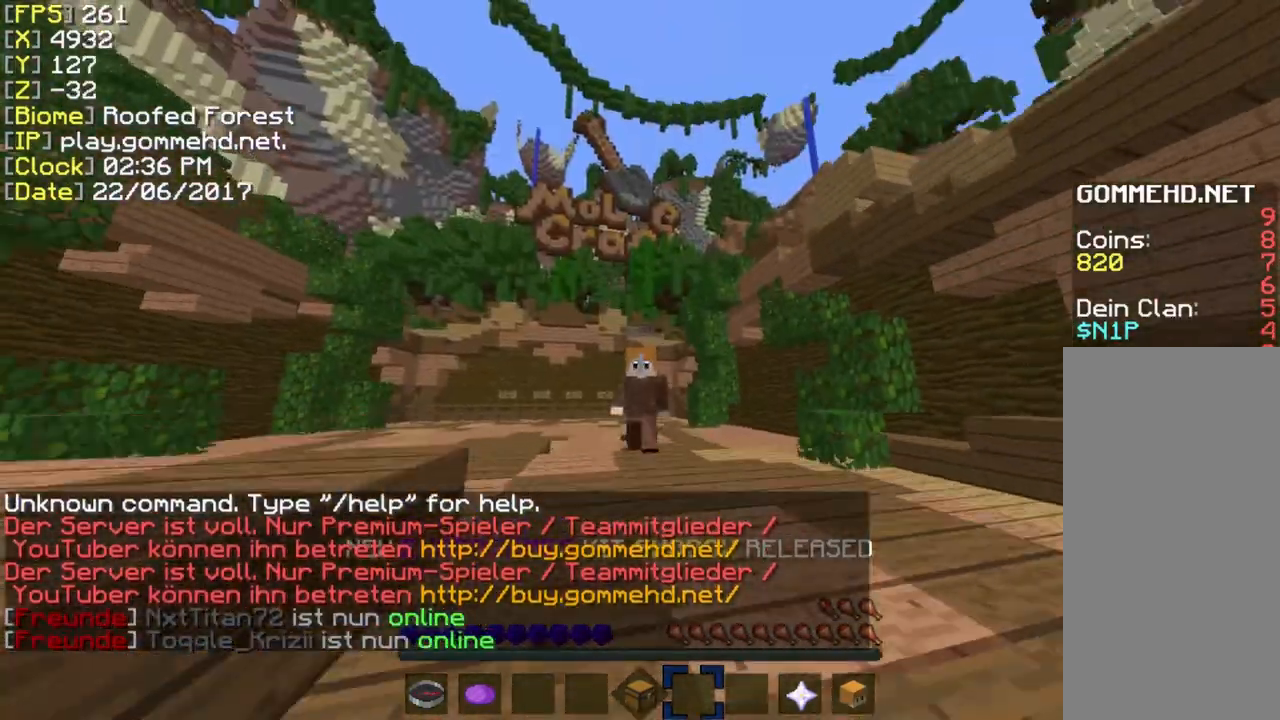
{"keys": ["w"], "mouse": [], "events": [[385, "mouse_right", "up"], [385, "w", "up"], [462, "w", "down"]]}
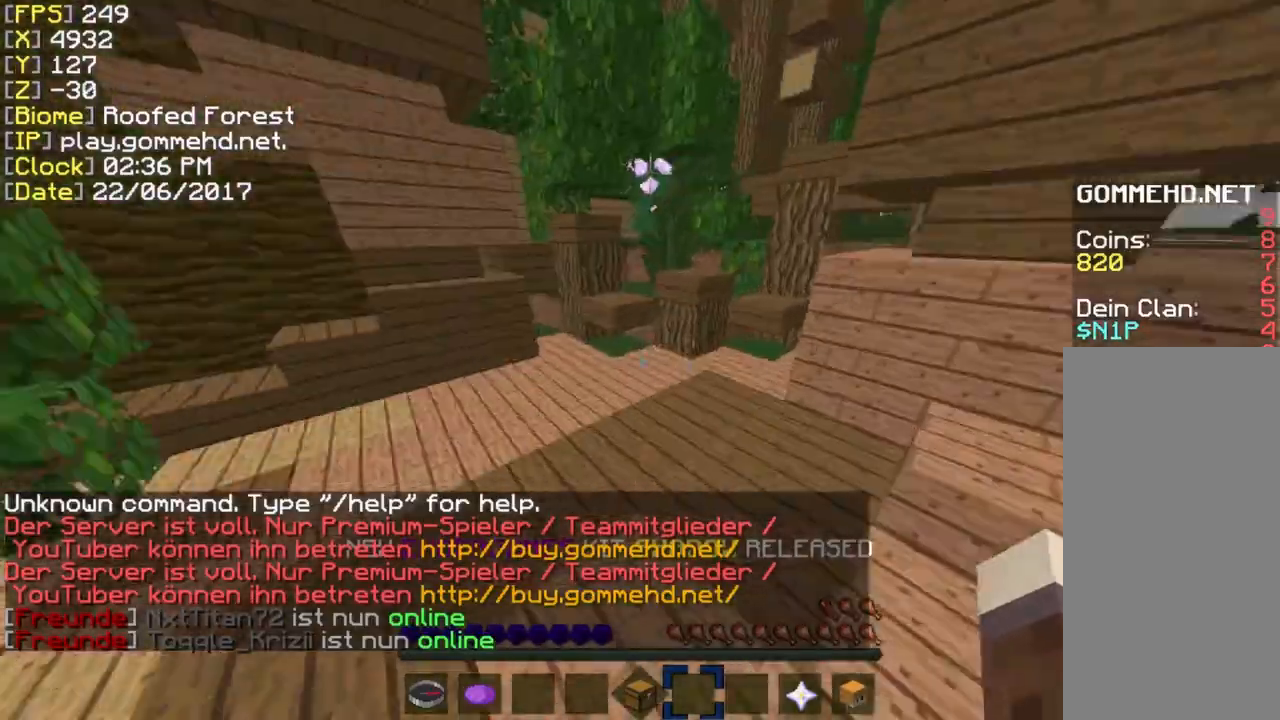
{"keys": ["space", "w"], "mouse": [], "events": [[500, "space", "down"]]}
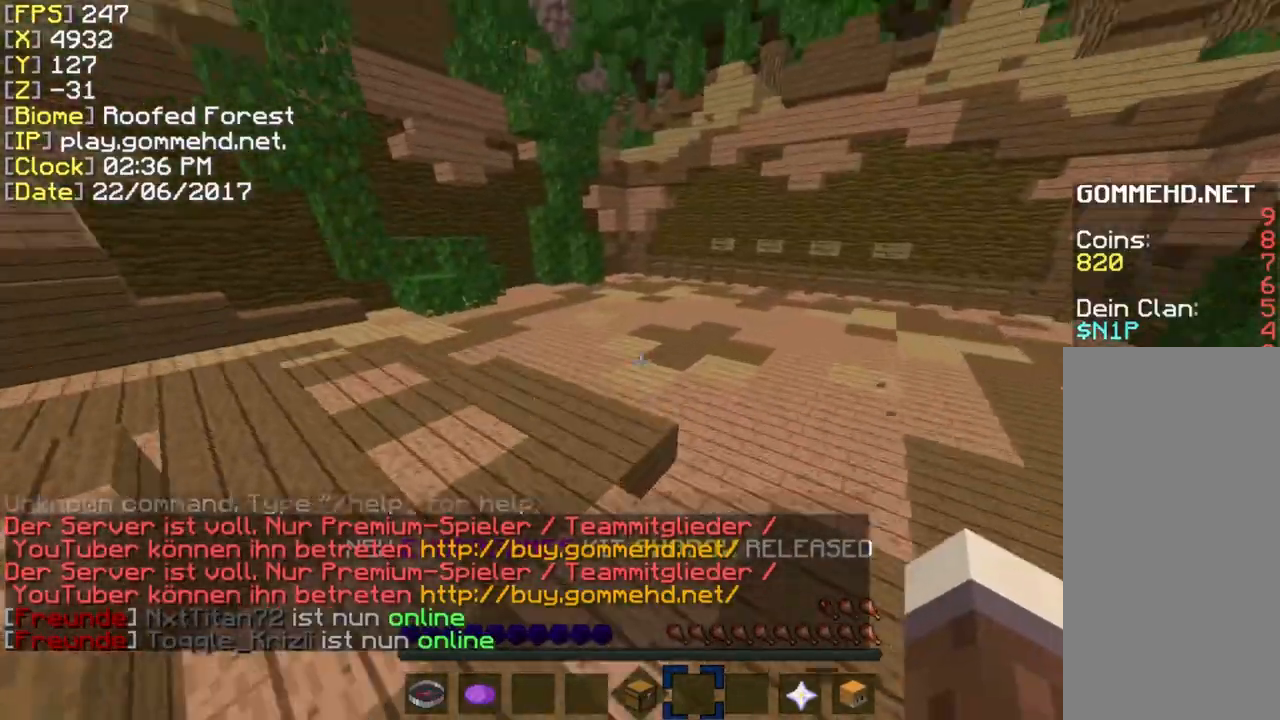
{"keys": ["ctrl", "space", "w"], "mouse": [], "events": [[308, "ctrl", "down"]]}
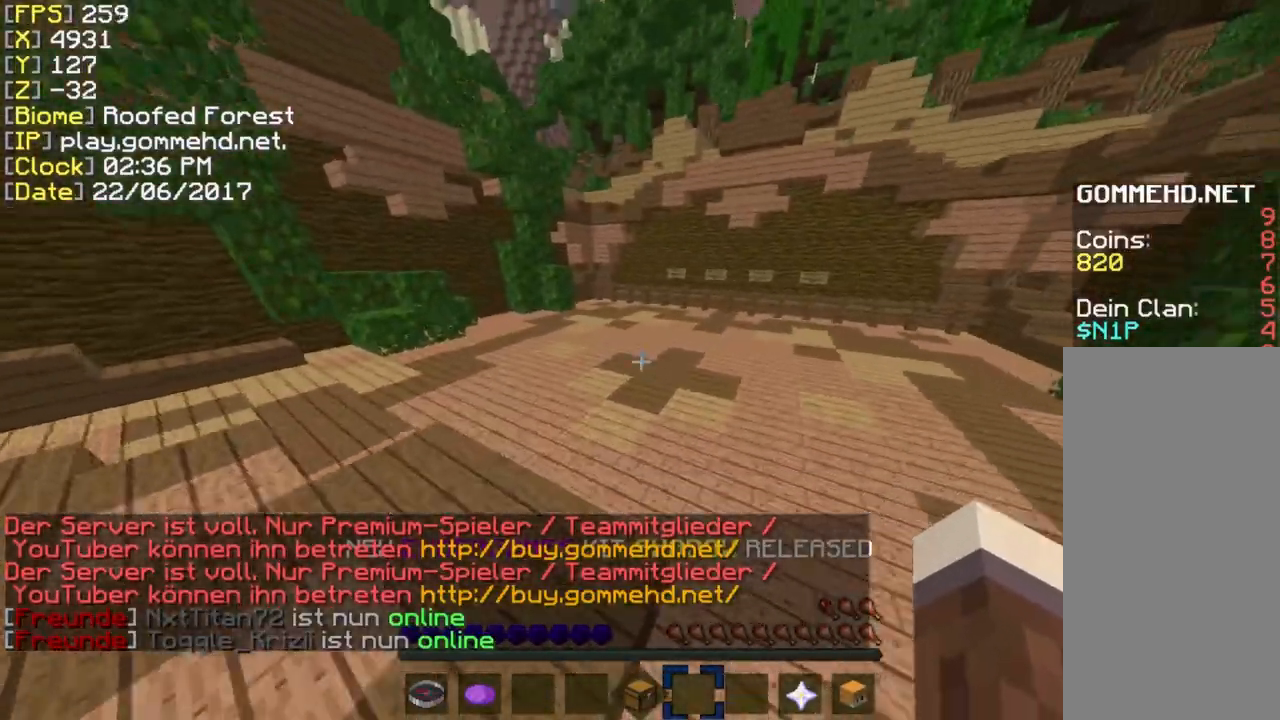
{"keys": ["ctrl", "w"], "mouse": [], "events": [[346, "space", "up"]]}
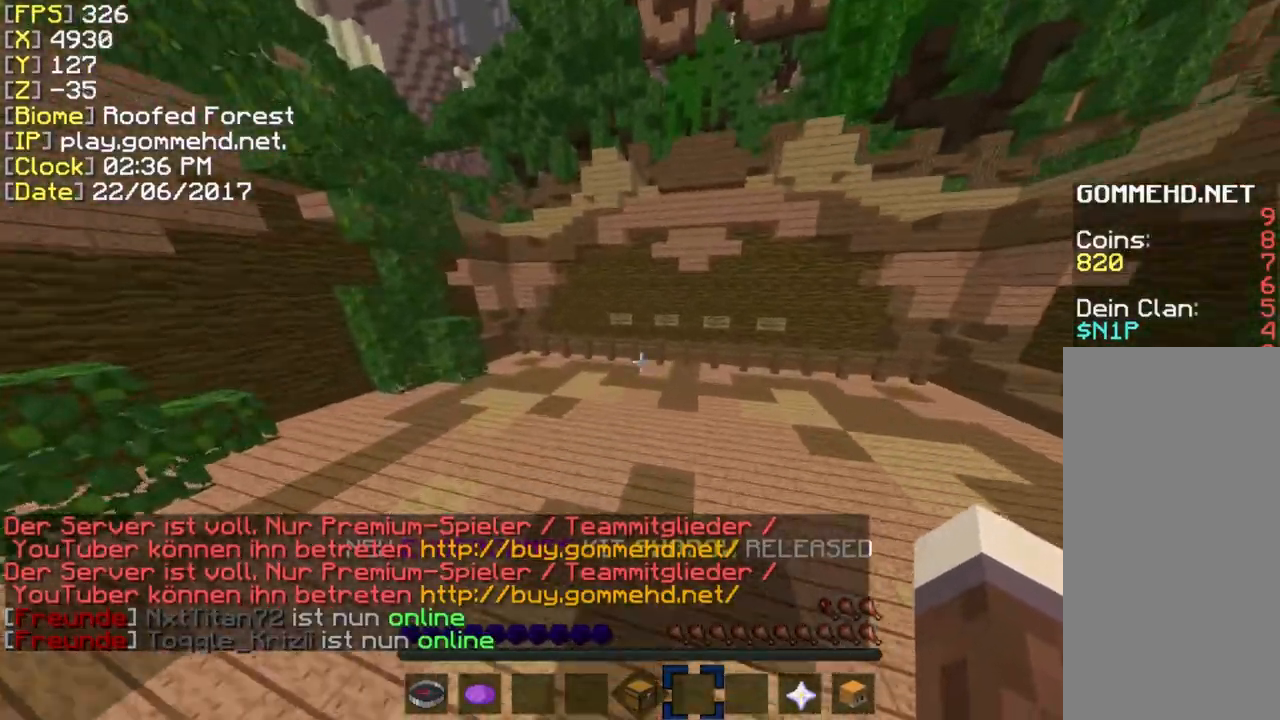
{"keys": ["ctrl", "w"], "mouse": ["left", "right"], "events": [[231, "mouse_left", "down"], [308, "mouse_right", "down"]]}
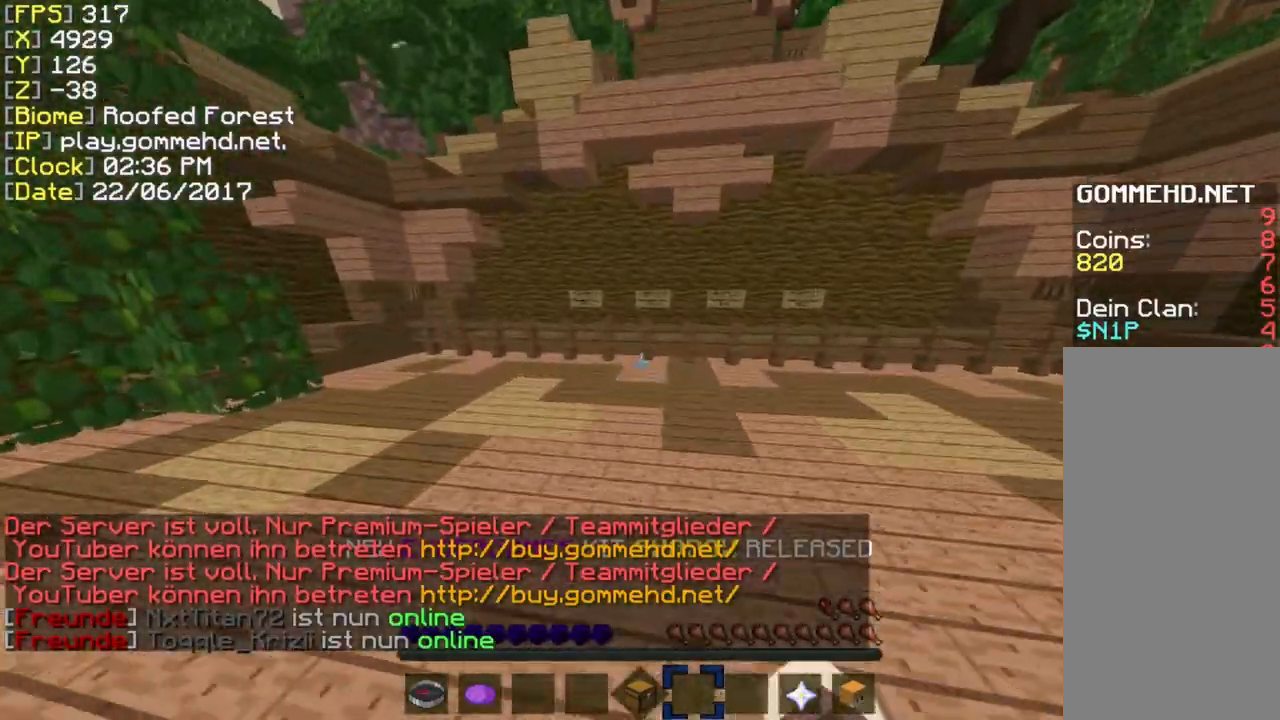
{"keys": ["ctrl", "w"], "mouse": ["left", "right"], "events": []}
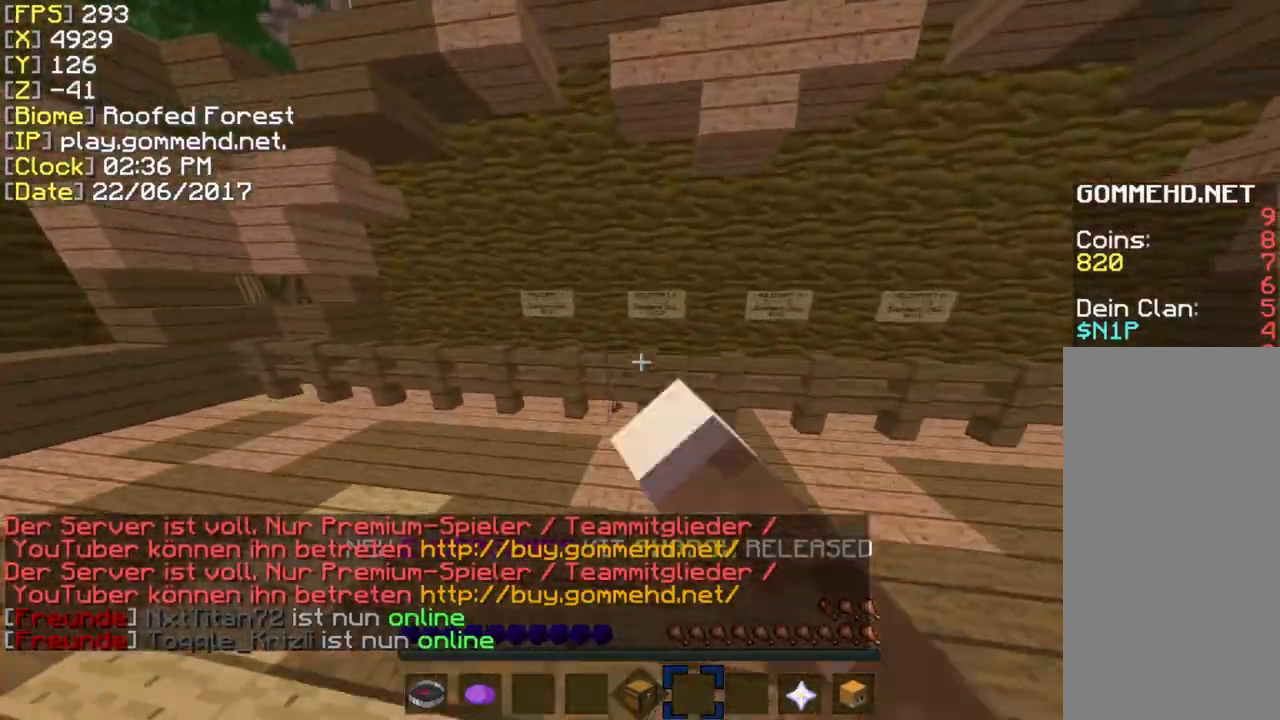
{"keys": [], "mouse": ["right"], "events": [[38, "mouse_left", "up"], [385, "ctrl", "up"], [385, "w", "up"]]}
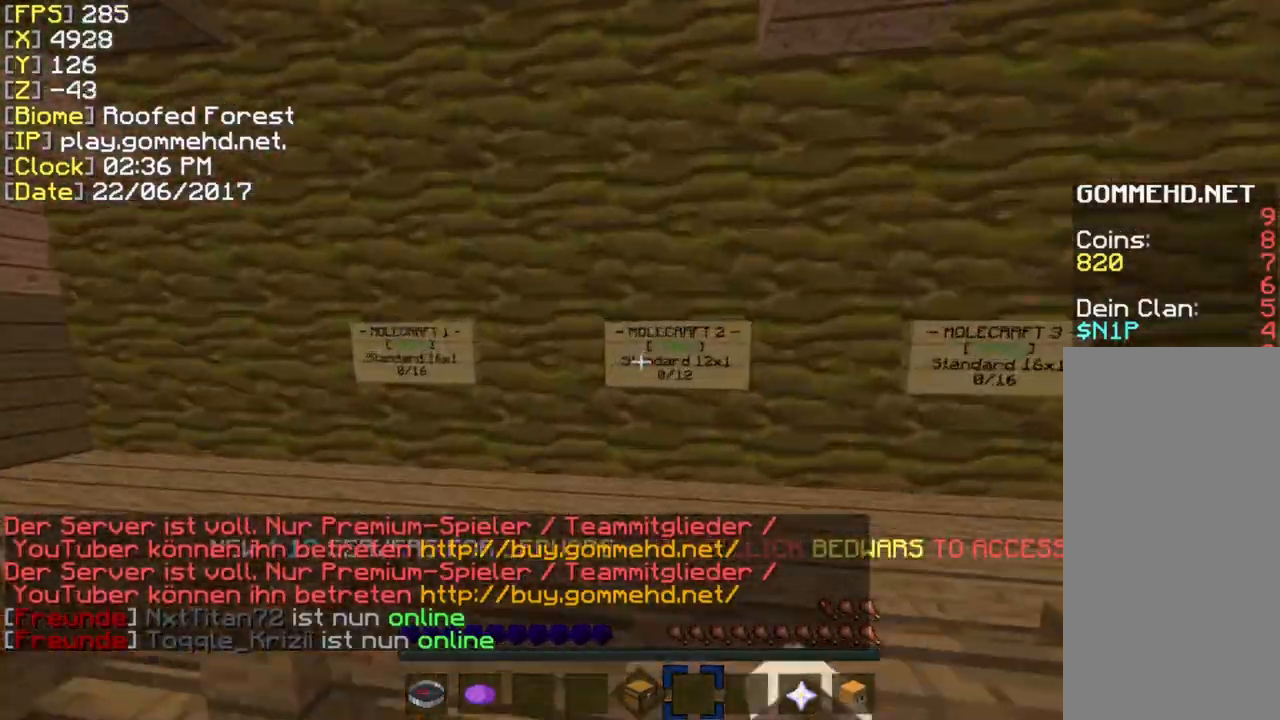
{"keys": [], "mouse": []}
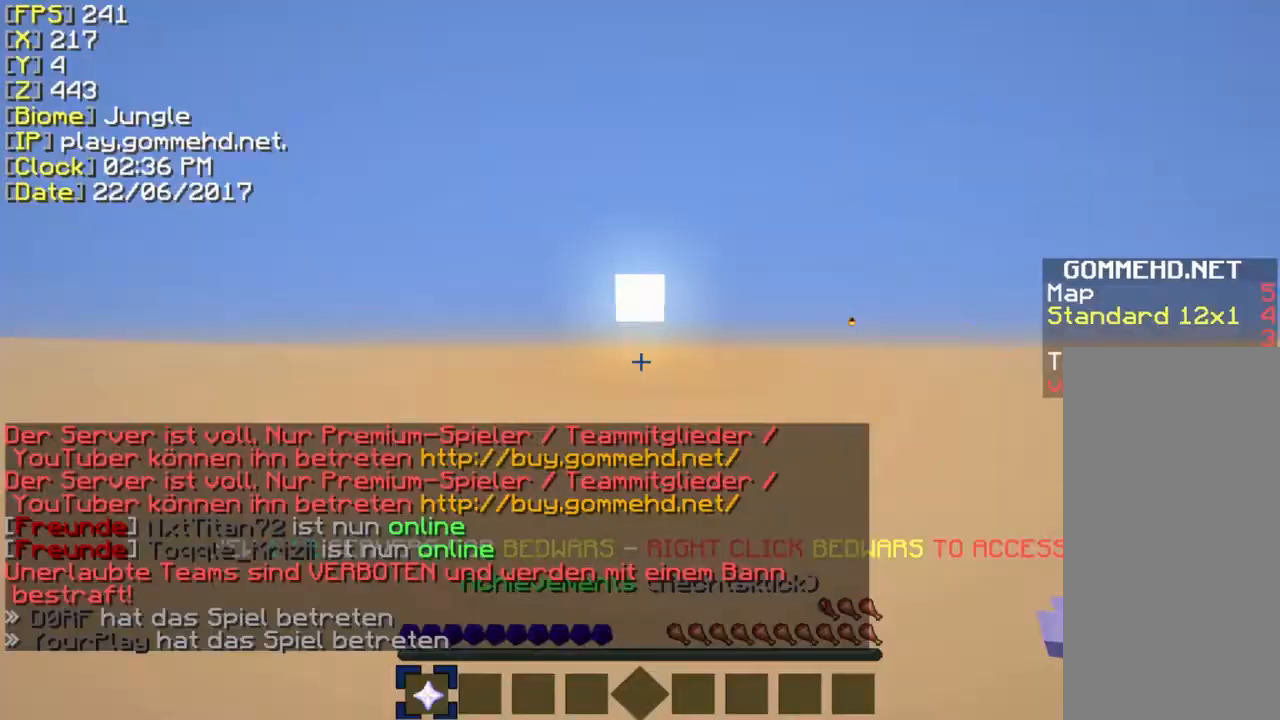
{"keys": [], "mouse": [], "events": []}
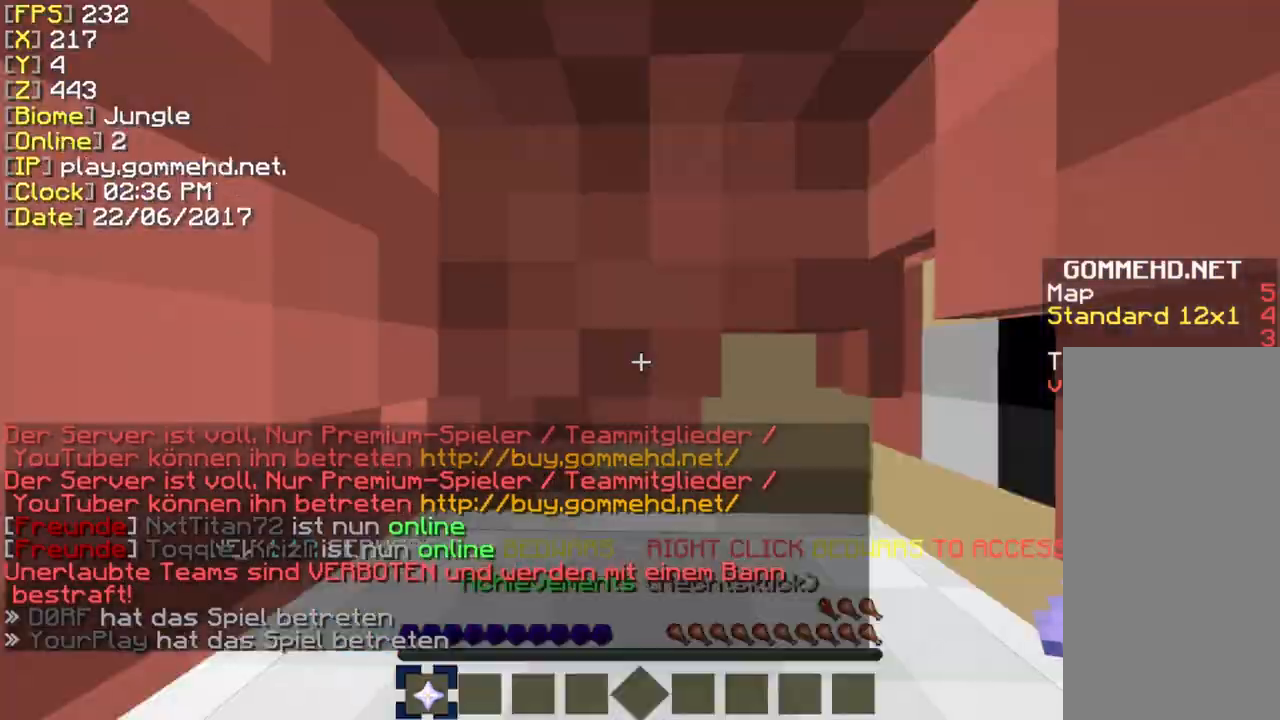
{"keys": [], "mouse": [], "events": []}
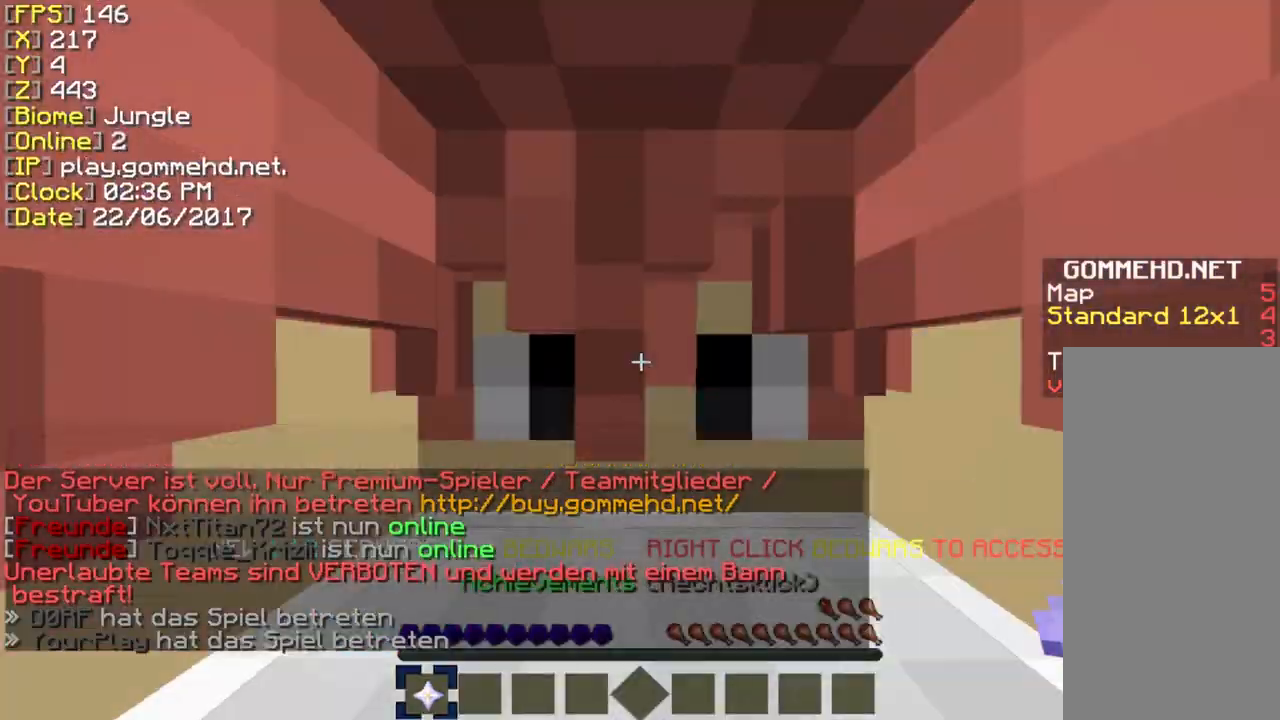
{"keys": ["ctrl", "w"], "mouse": [], "events": [[77, "w", "down"], [346, "ctrl", "down"]]}
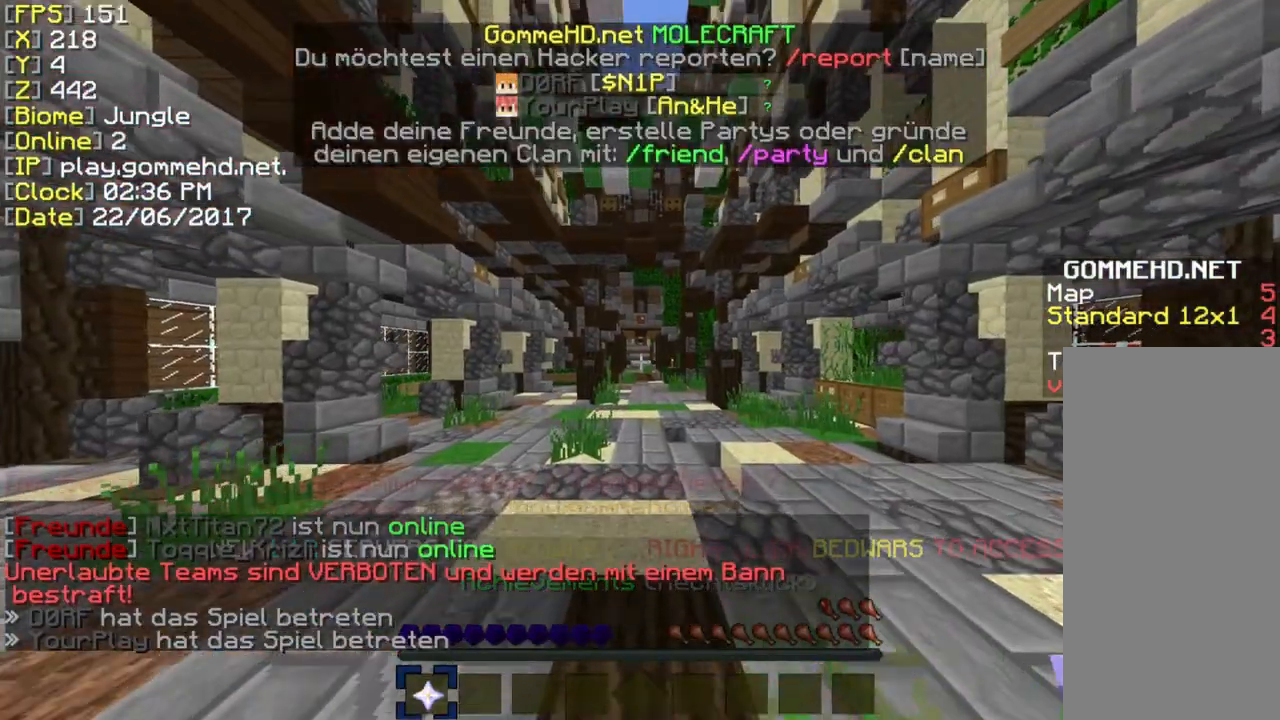
{"keys": [], "mouse": [], "events": [[385, "ctrl", "up"], [385, "w", "up"]]}